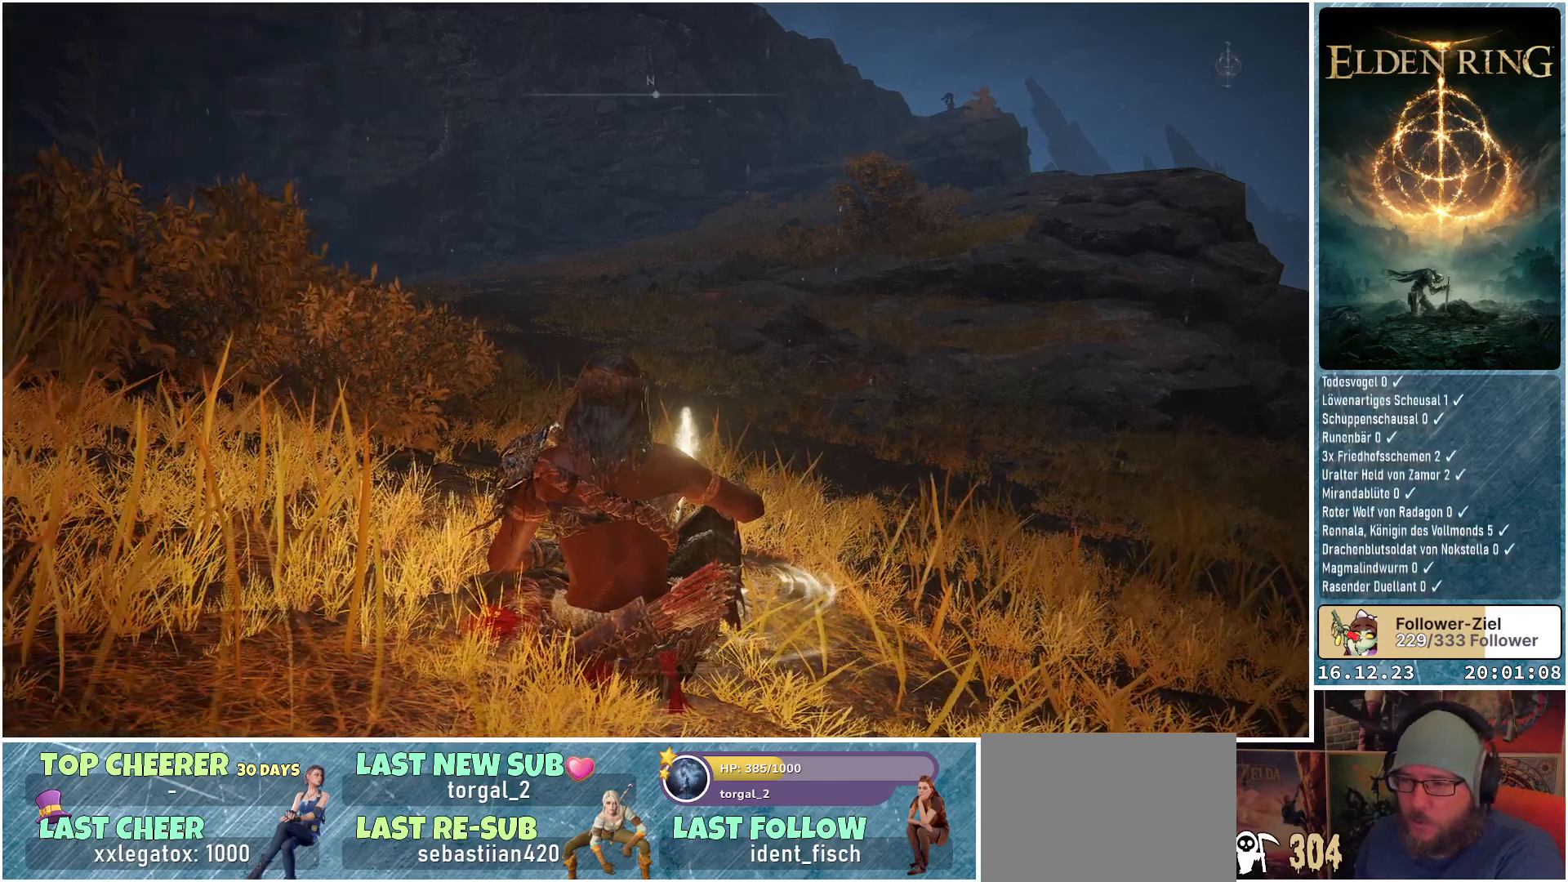
Gameplay with a controller (Xbox layout); each line is a JSON object with the inputs held at the frame after it. "events" lists button and stick changes between this image and that frame as [ms after this image, input, new state], when the widget could be followed in between.
{"buttons": [], "left_stick": "center", "right_stick": "center", "events": []}
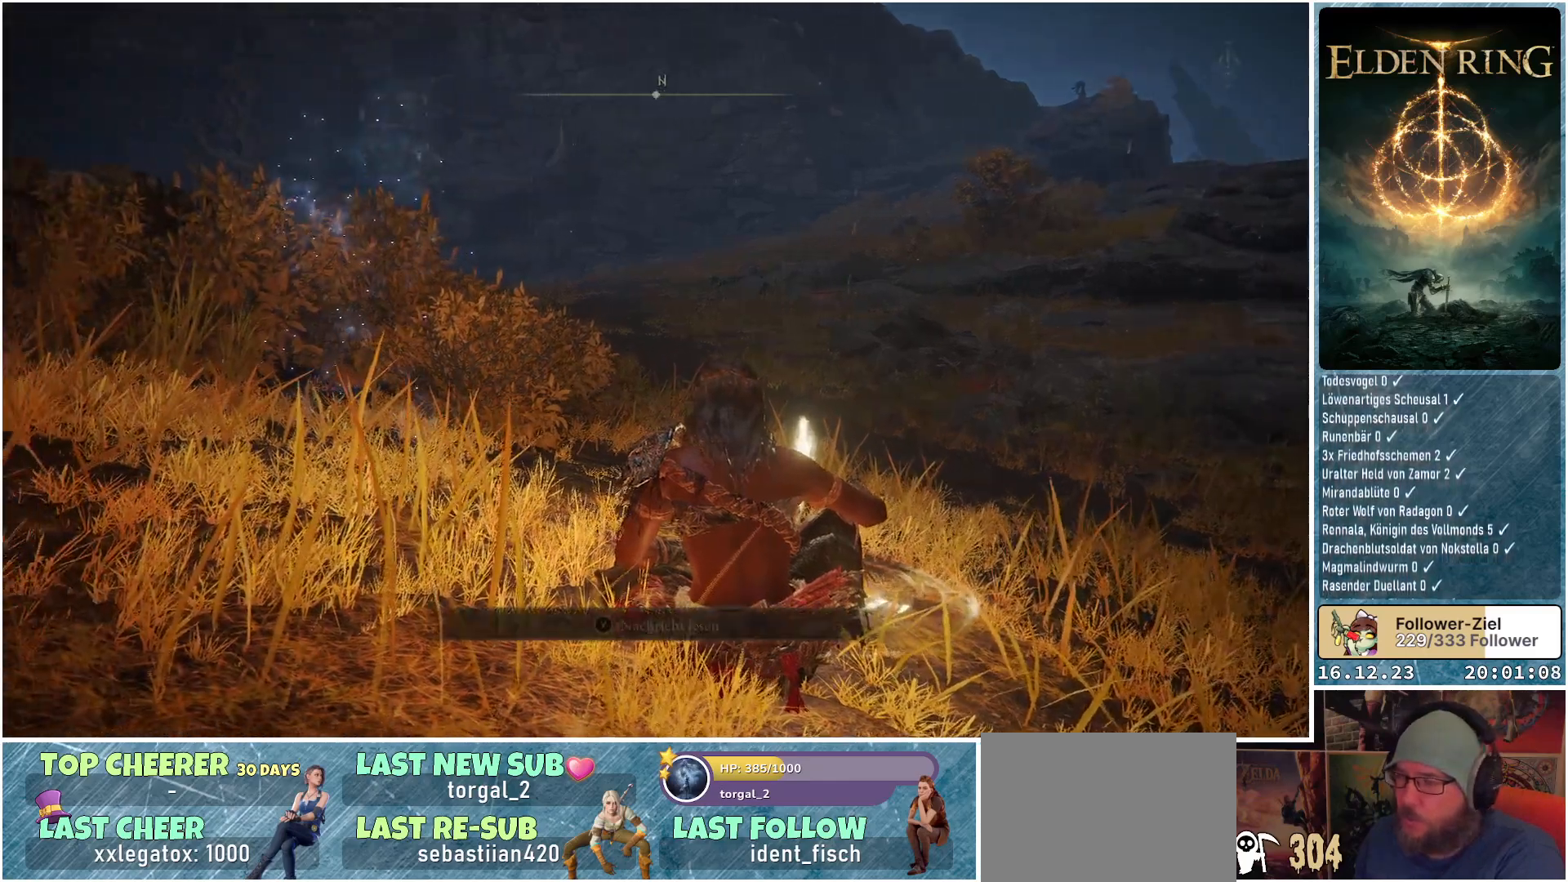
{"buttons": [], "left_stick": "center", "right_stick": "center", "events": []}
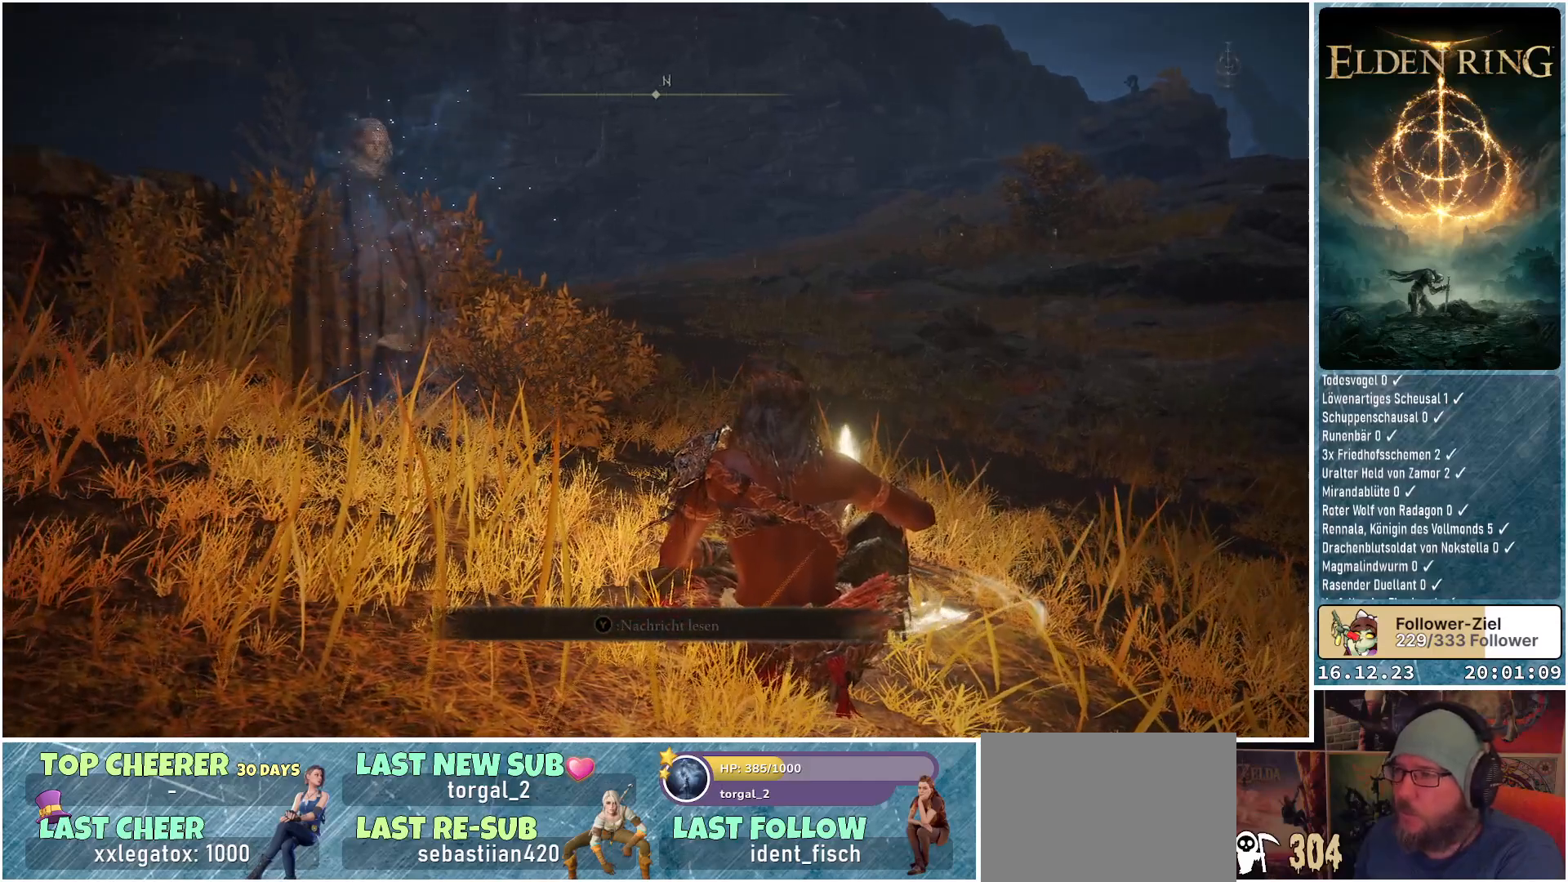
{"buttons": [], "left_stick": "center", "right_stick": "center", "events": []}
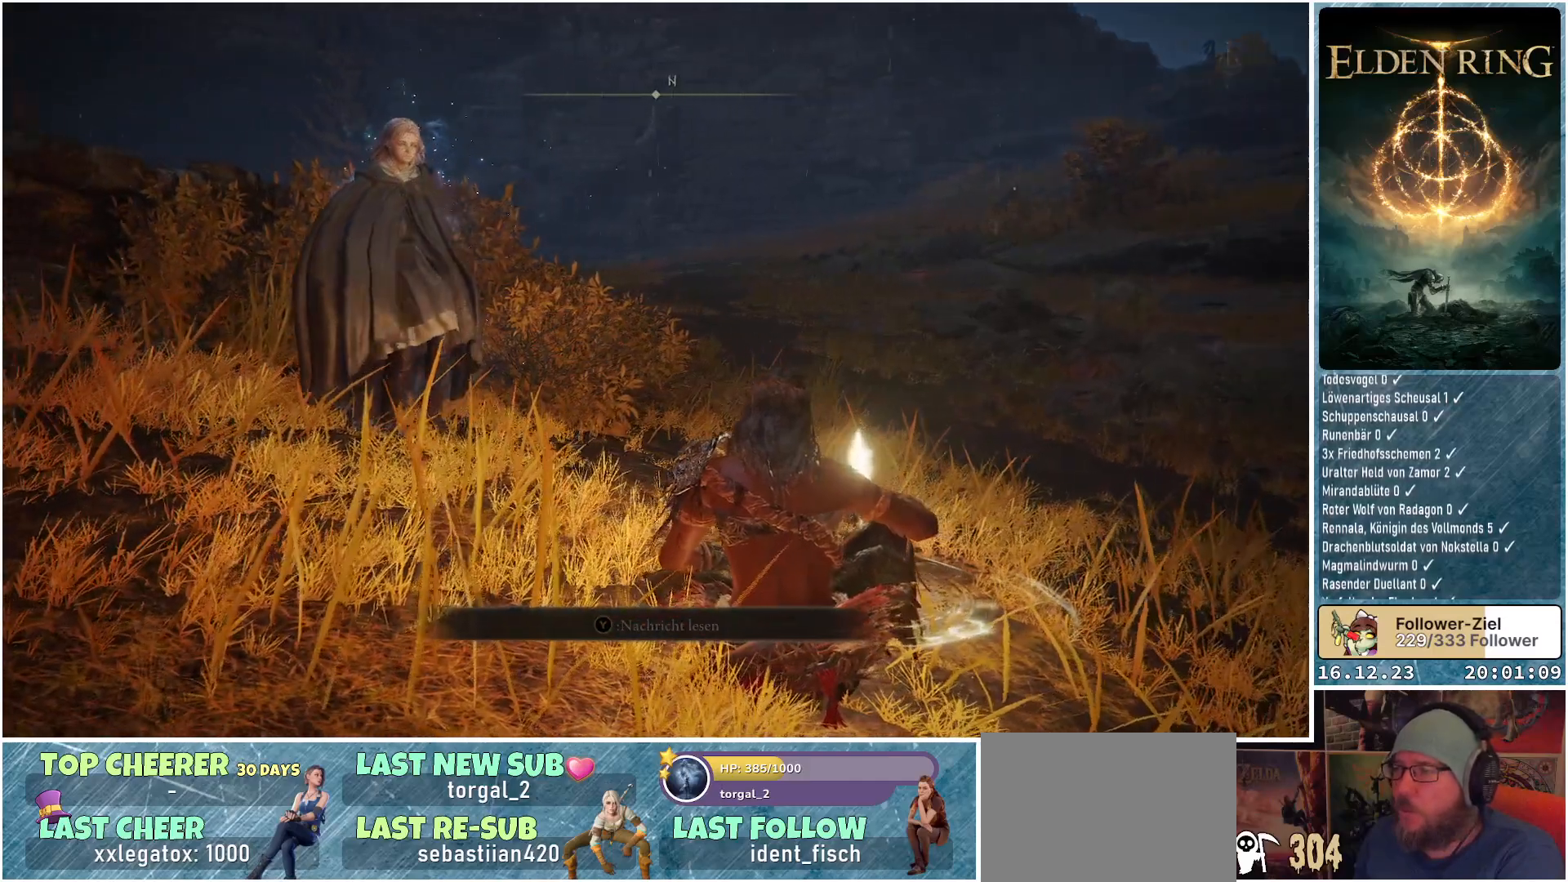
{"buttons": [], "left_stick": "center", "right_stick": "up-left", "events": [[133, "right_stick", "up-left"]]}
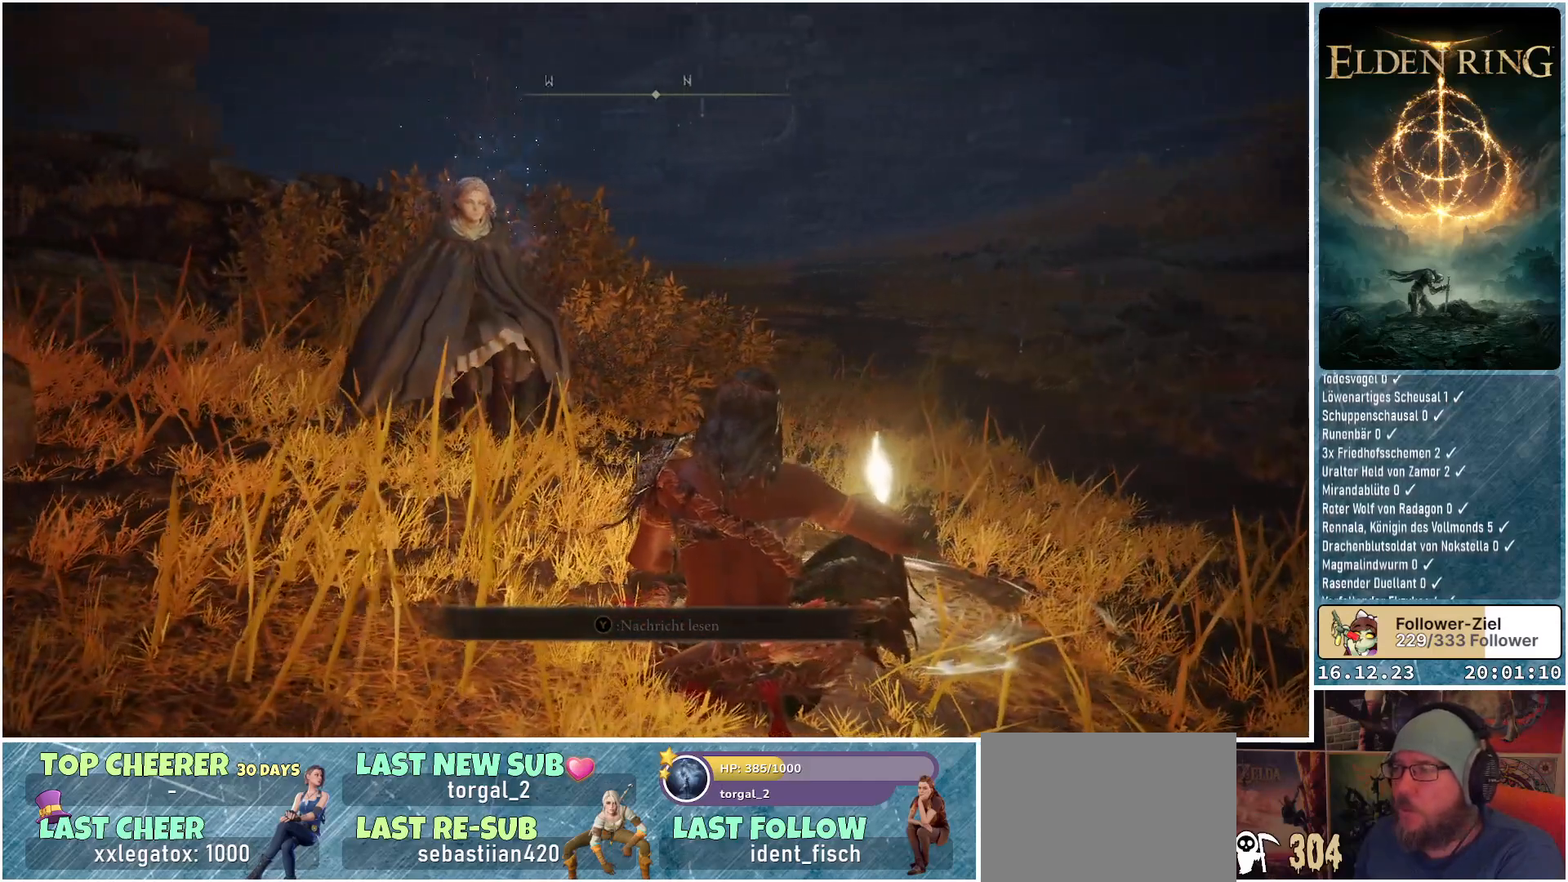
{"buttons": [], "left_stick": "center", "right_stick": "up-left", "events": []}
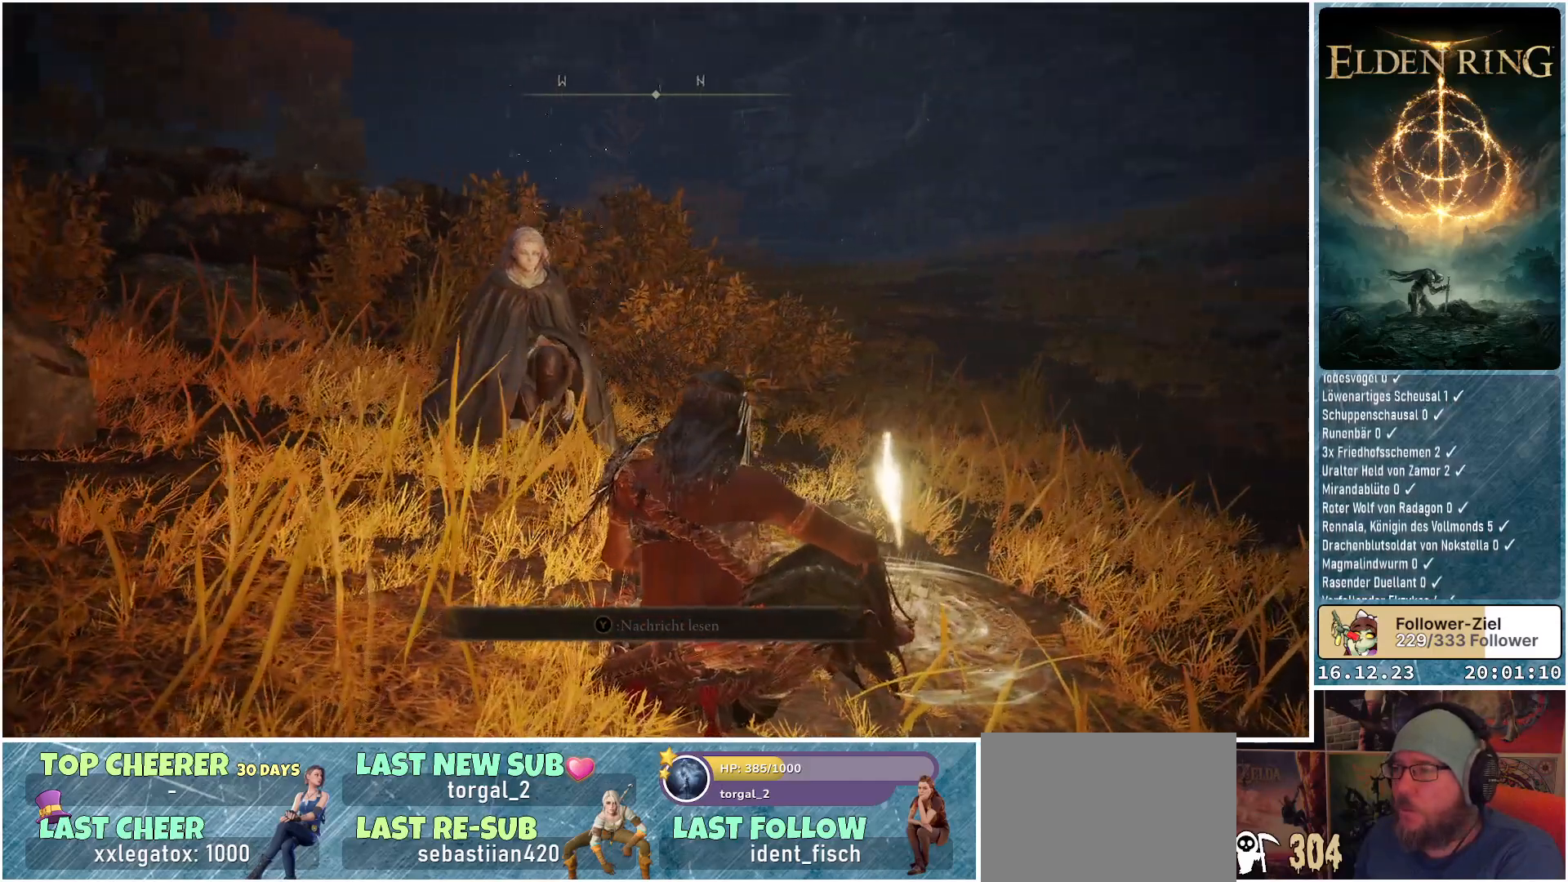
{"buttons": [], "left_stick": "center", "right_stick": "up-left", "events": []}
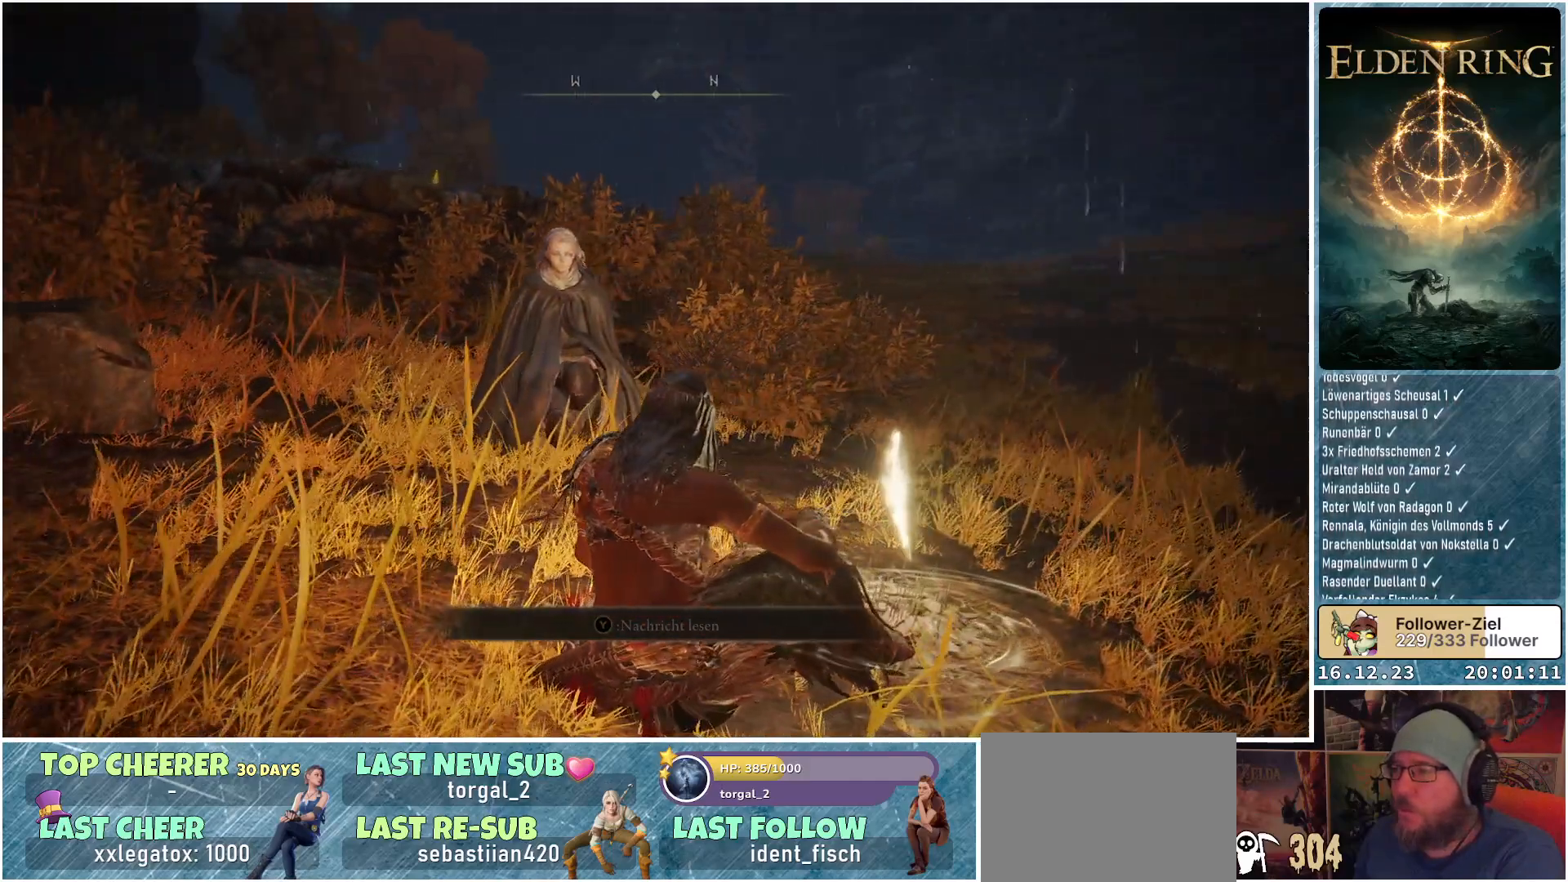
{"buttons": [], "left_stick": "center", "right_stick": "up-left", "events": []}
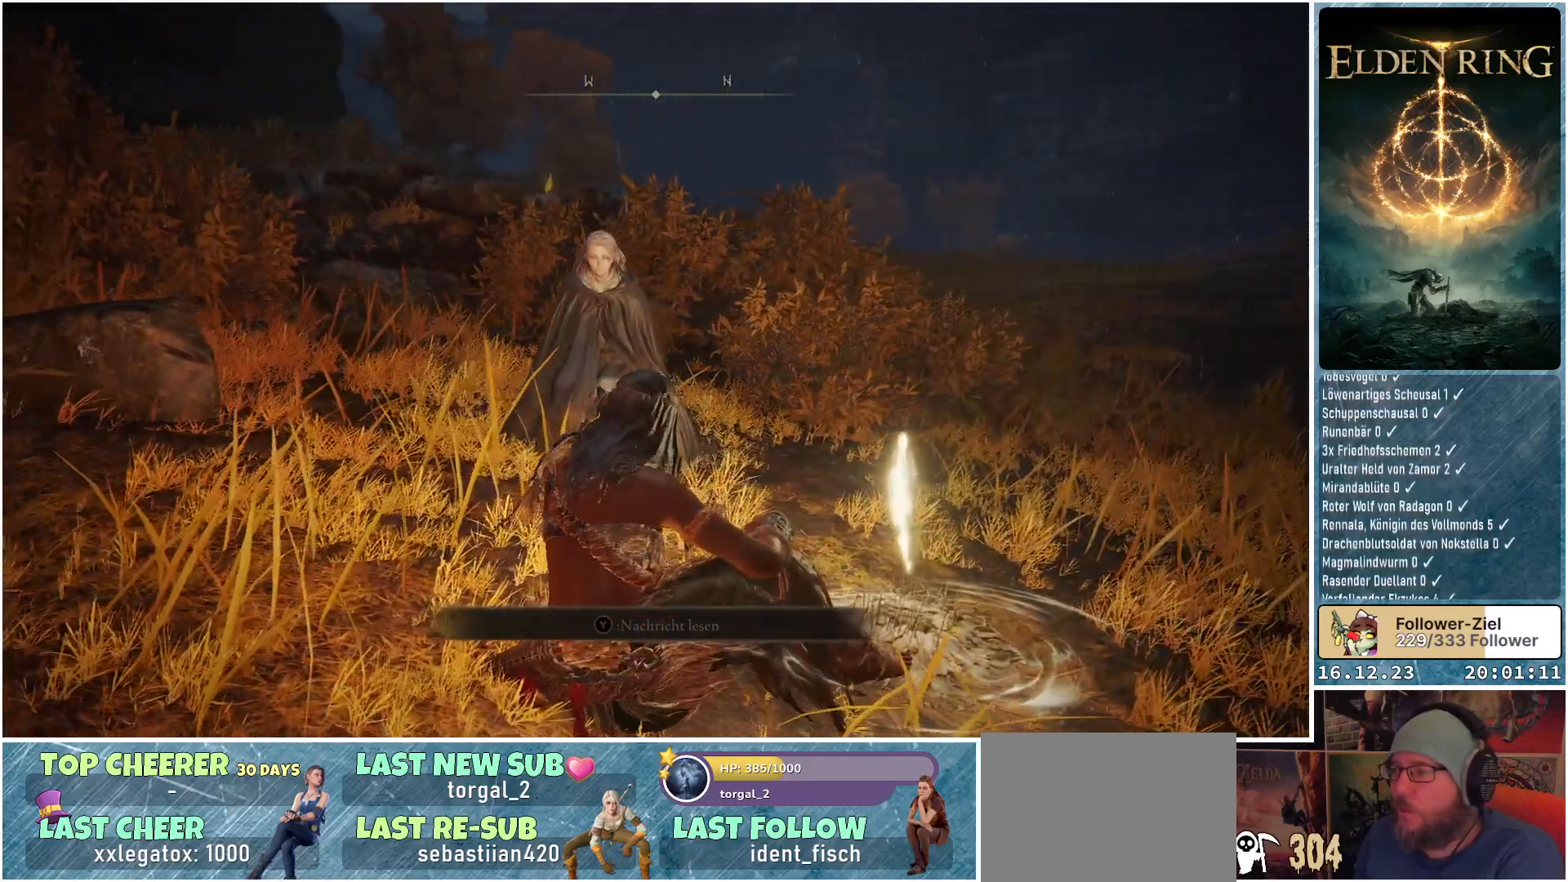
{"buttons": [], "left_stick": "center", "right_stick": "up-left", "events": []}
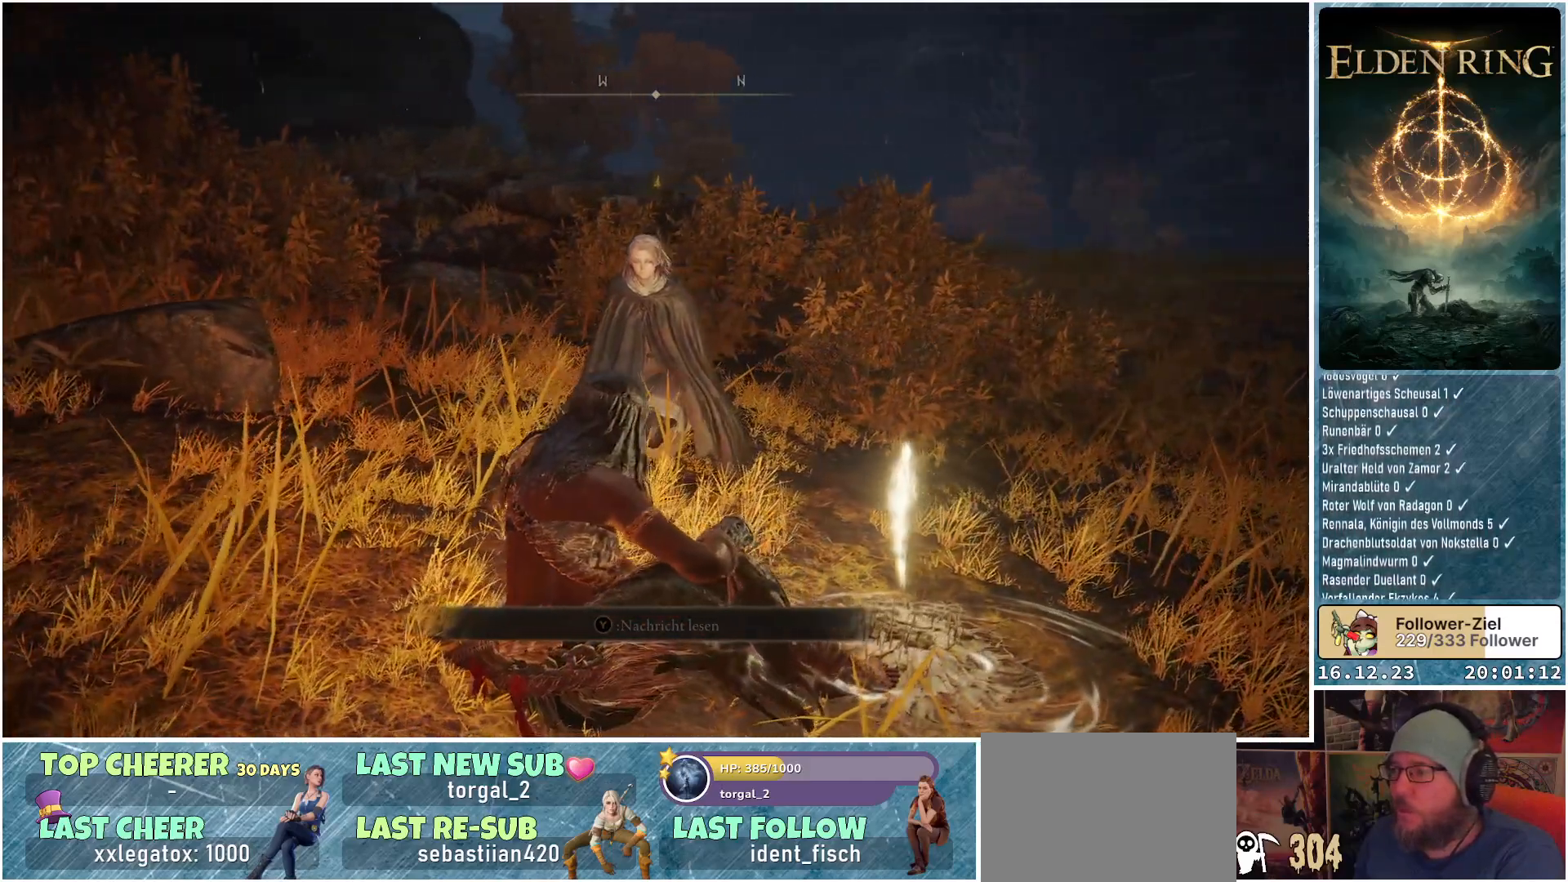
{"buttons": [], "left_stick": "center", "right_stick": "up-left", "events": []}
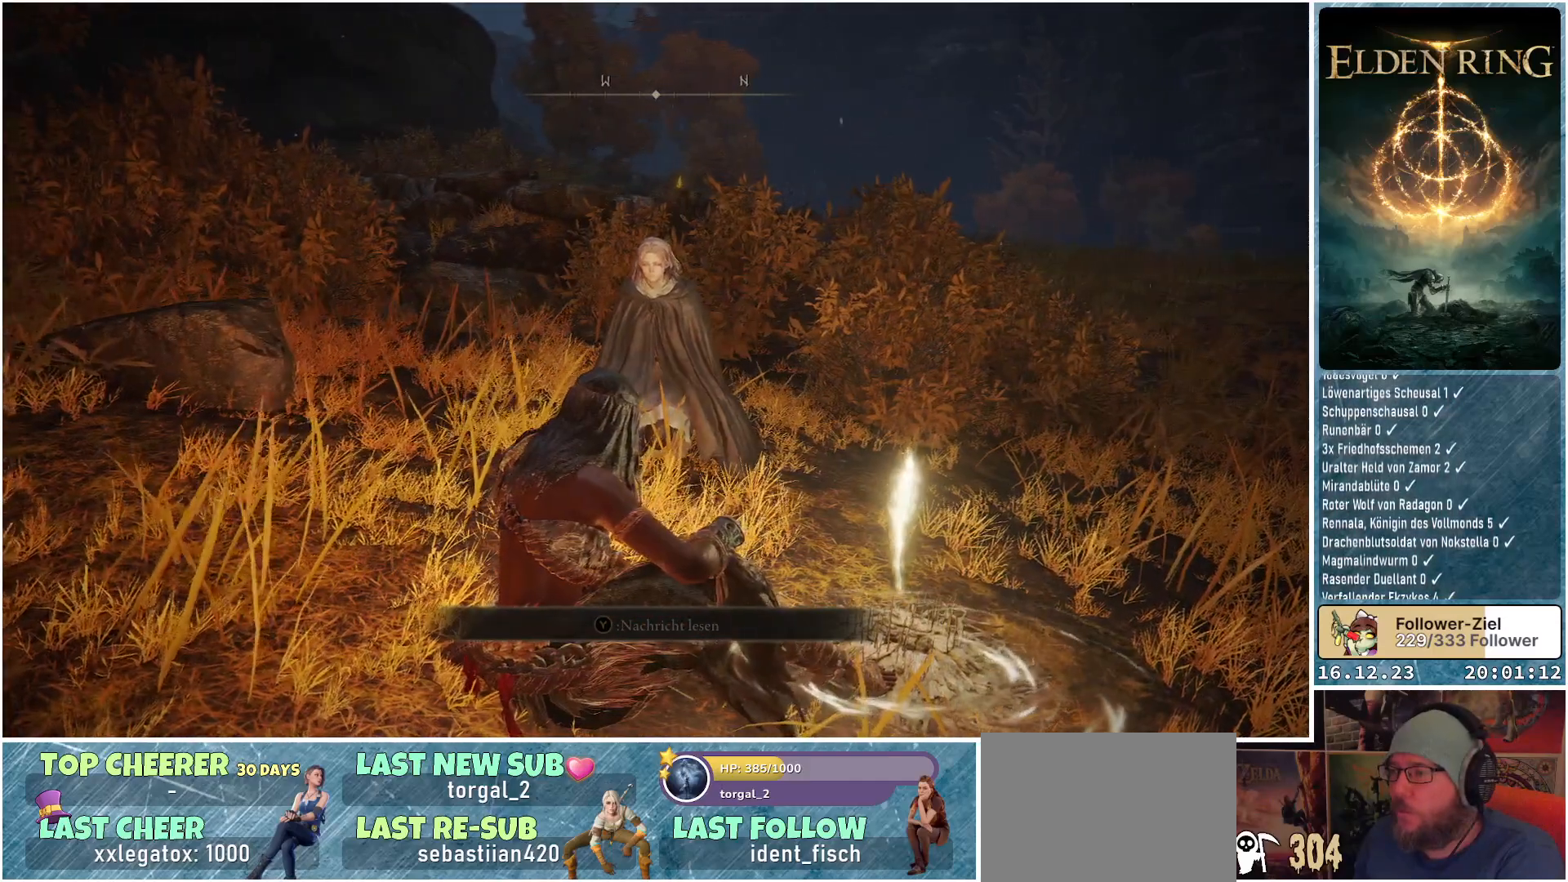
{"buttons": [], "left_stick": "center", "right_stick": "up-left", "events": []}
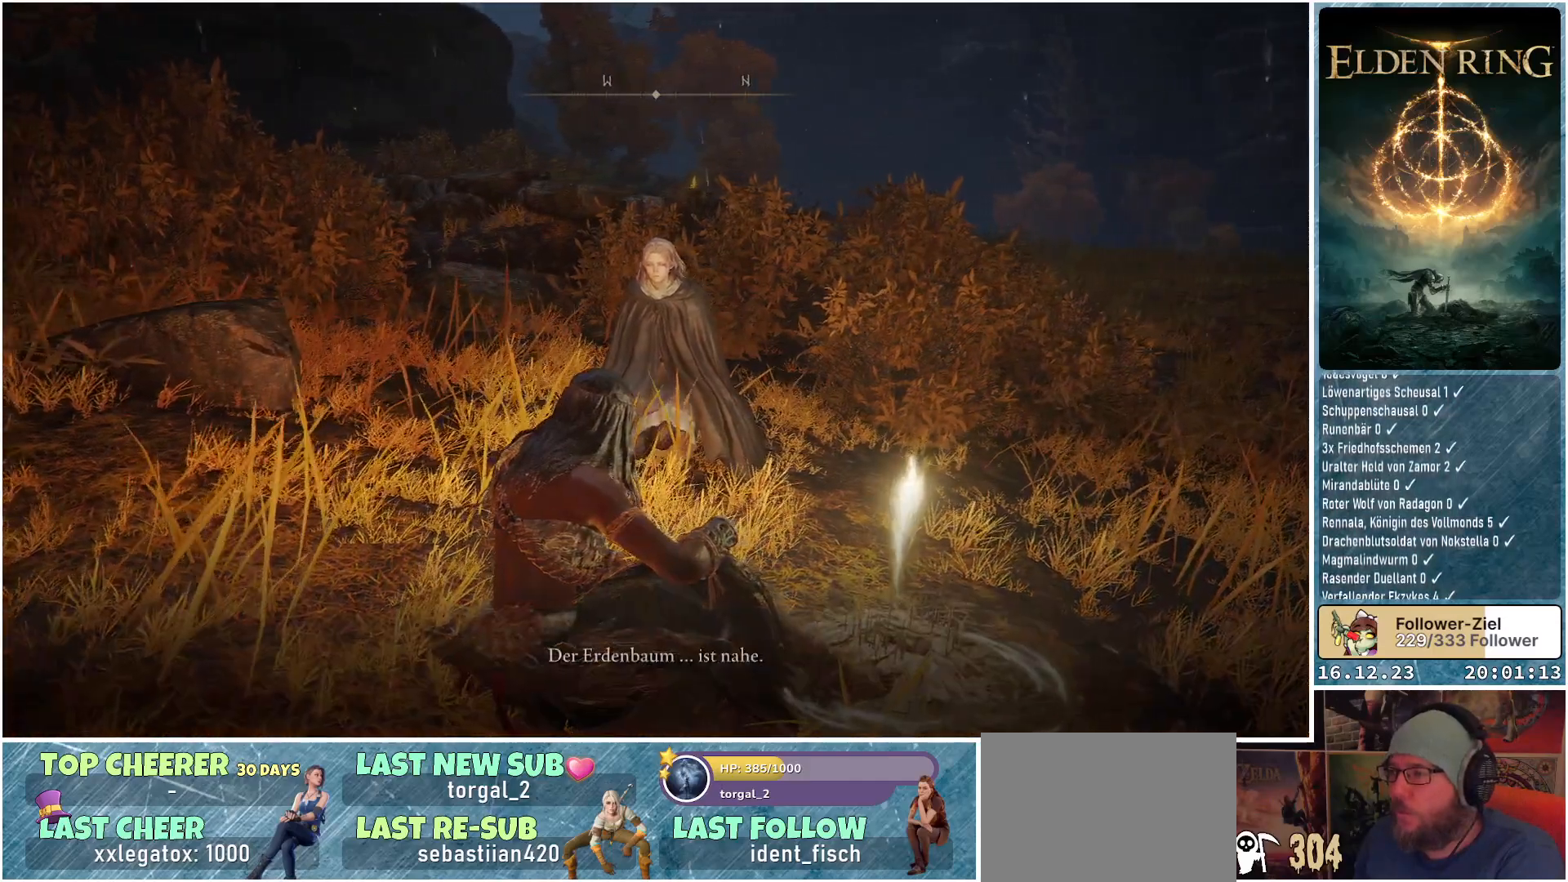
{"buttons": [], "left_stick": "center", "right_stick": "up-left", "events": []}
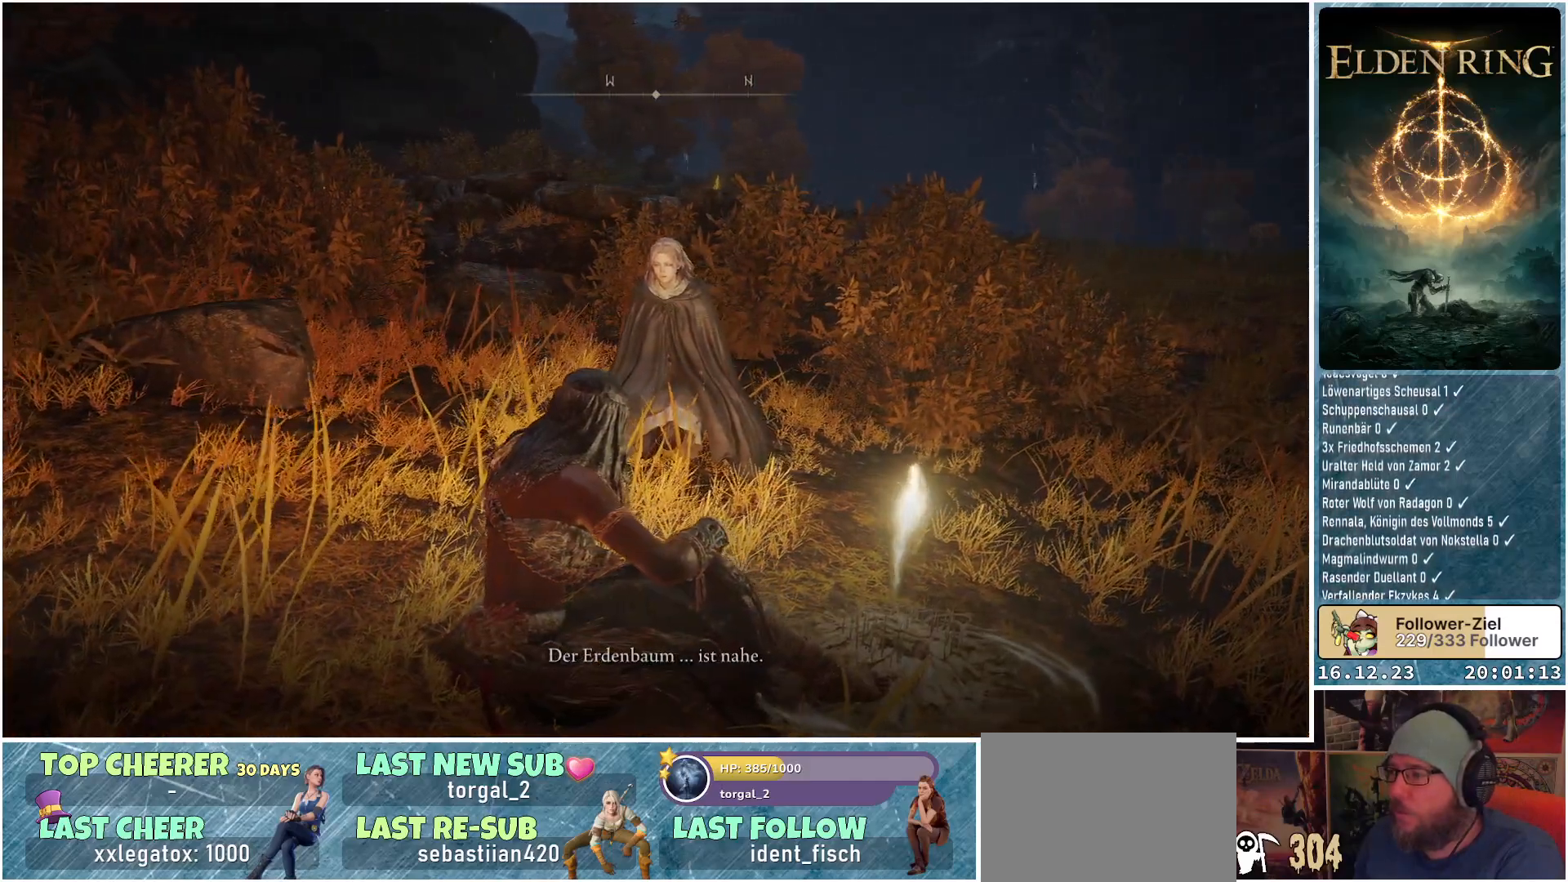
{"buttons": [], "left_stick": "center", "right_stick": "up-left", "events": []}
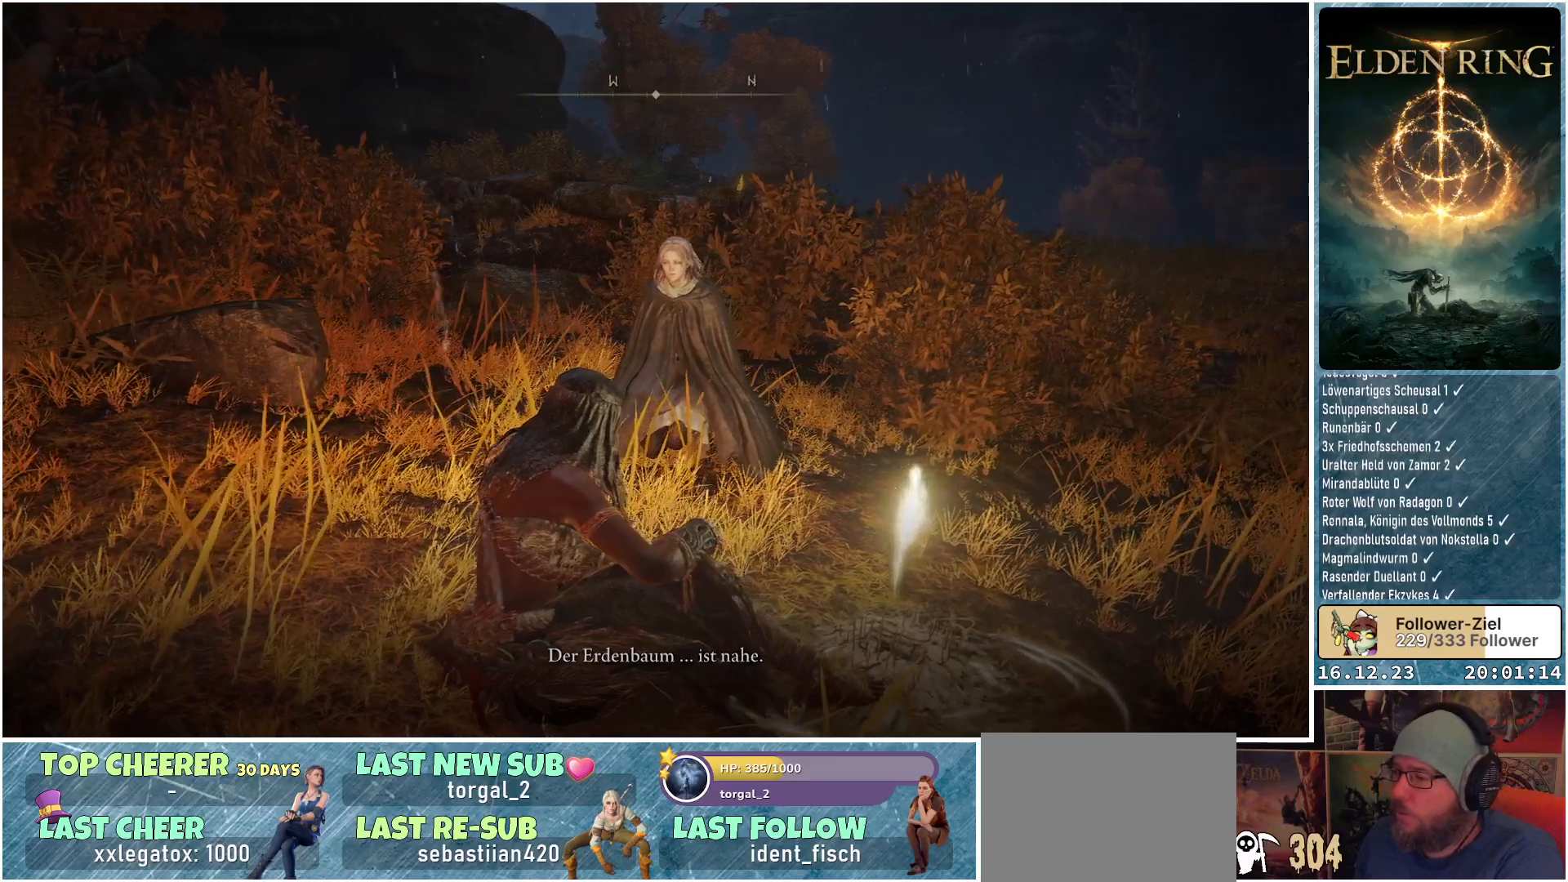
{"buttons": [], "left_stick": "center", "right_stick": "center", "events": [[417, "right_stick", "center"]]}
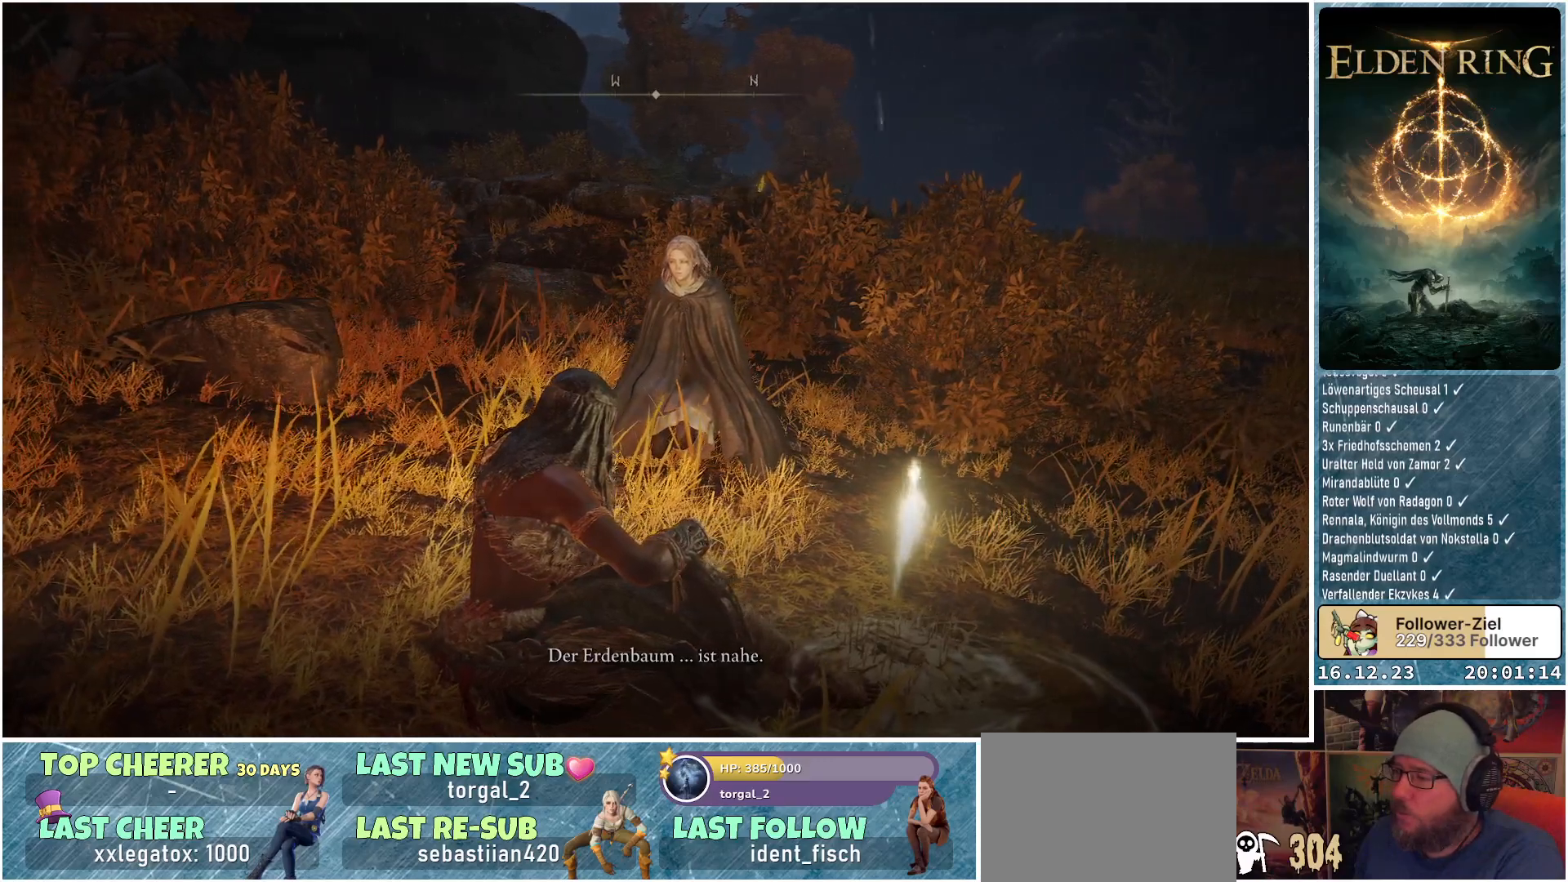
{"buttons": [], "left_stick": "center", "right_stick": "right", "events": [[400, "right_stick", "right"]]}
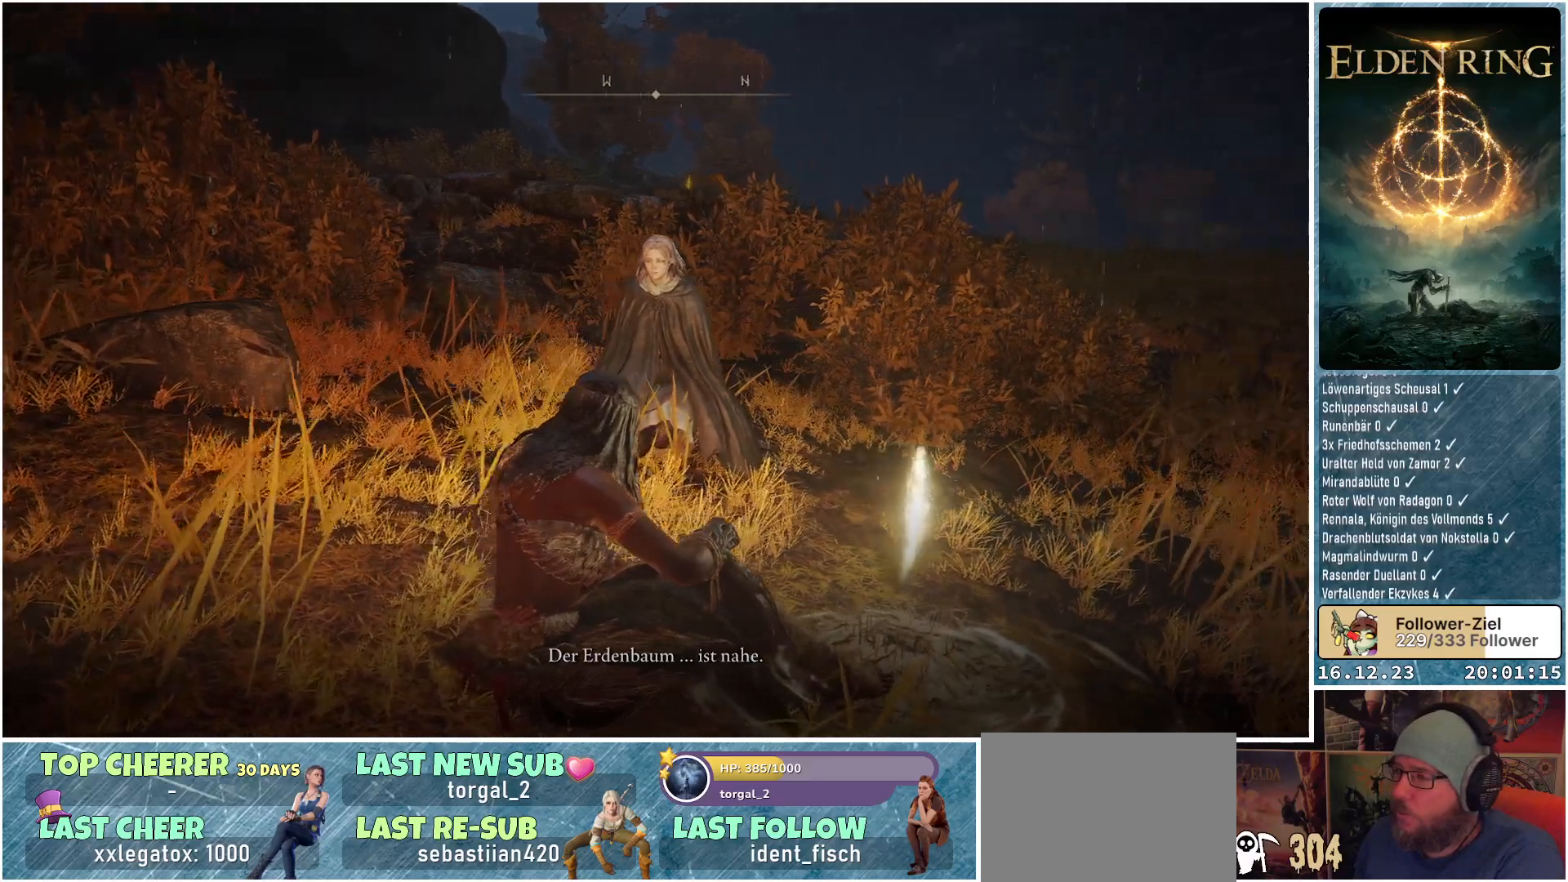
{"buttons": [], "left_stick": "center", "right_stick": "right", "events": []}
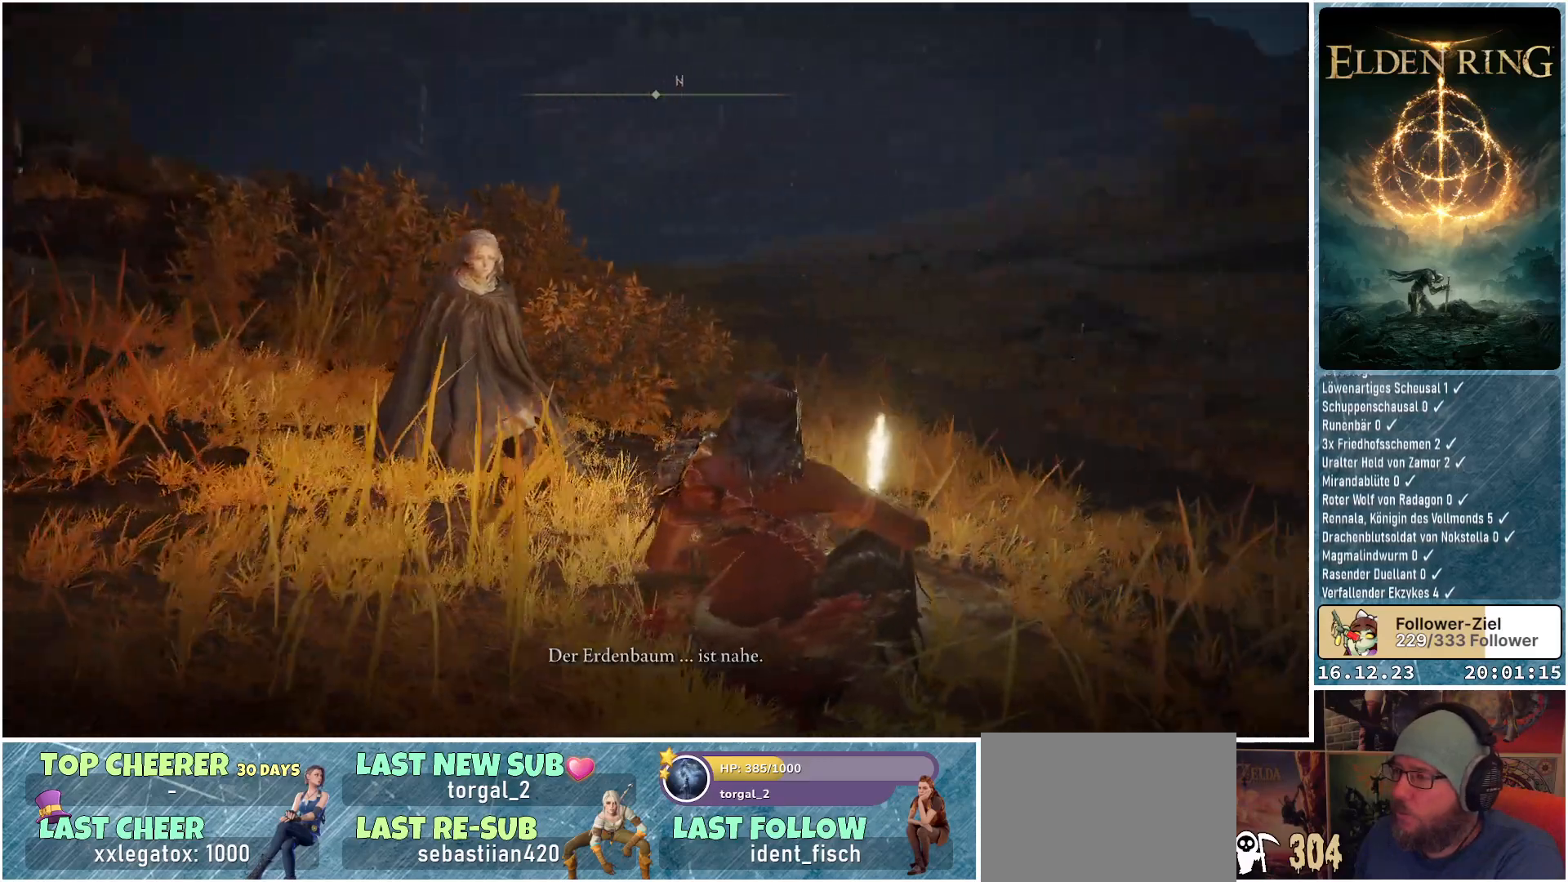
{"buttons": [], "left_stick": "center", "right_stick": "right", "events": []}
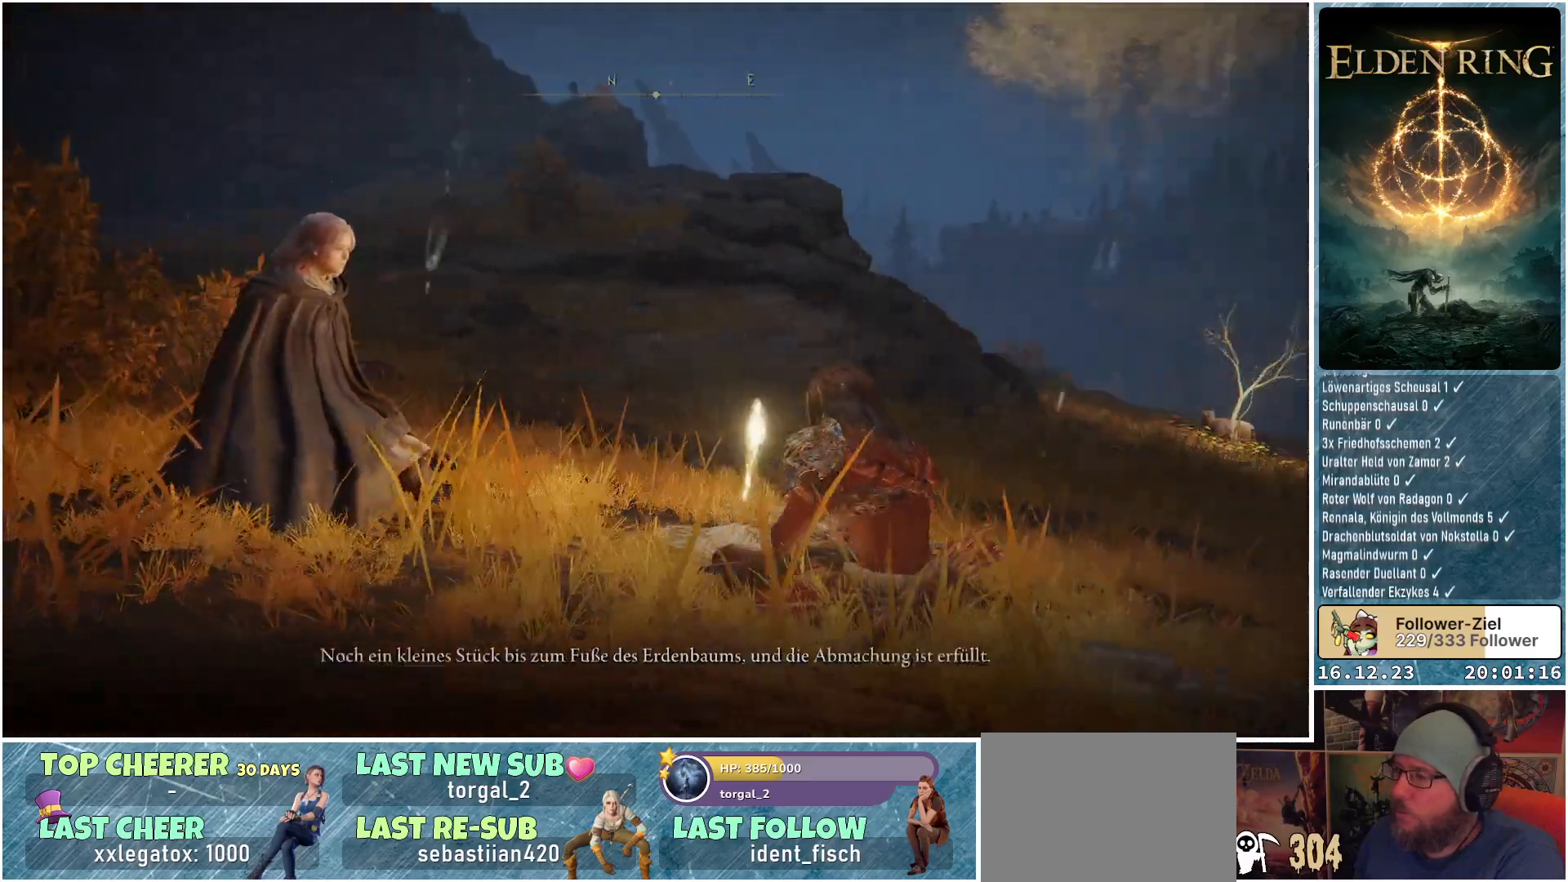
{"buttons": [], "left_stick": "center", "right_stick": "right", "events": []}
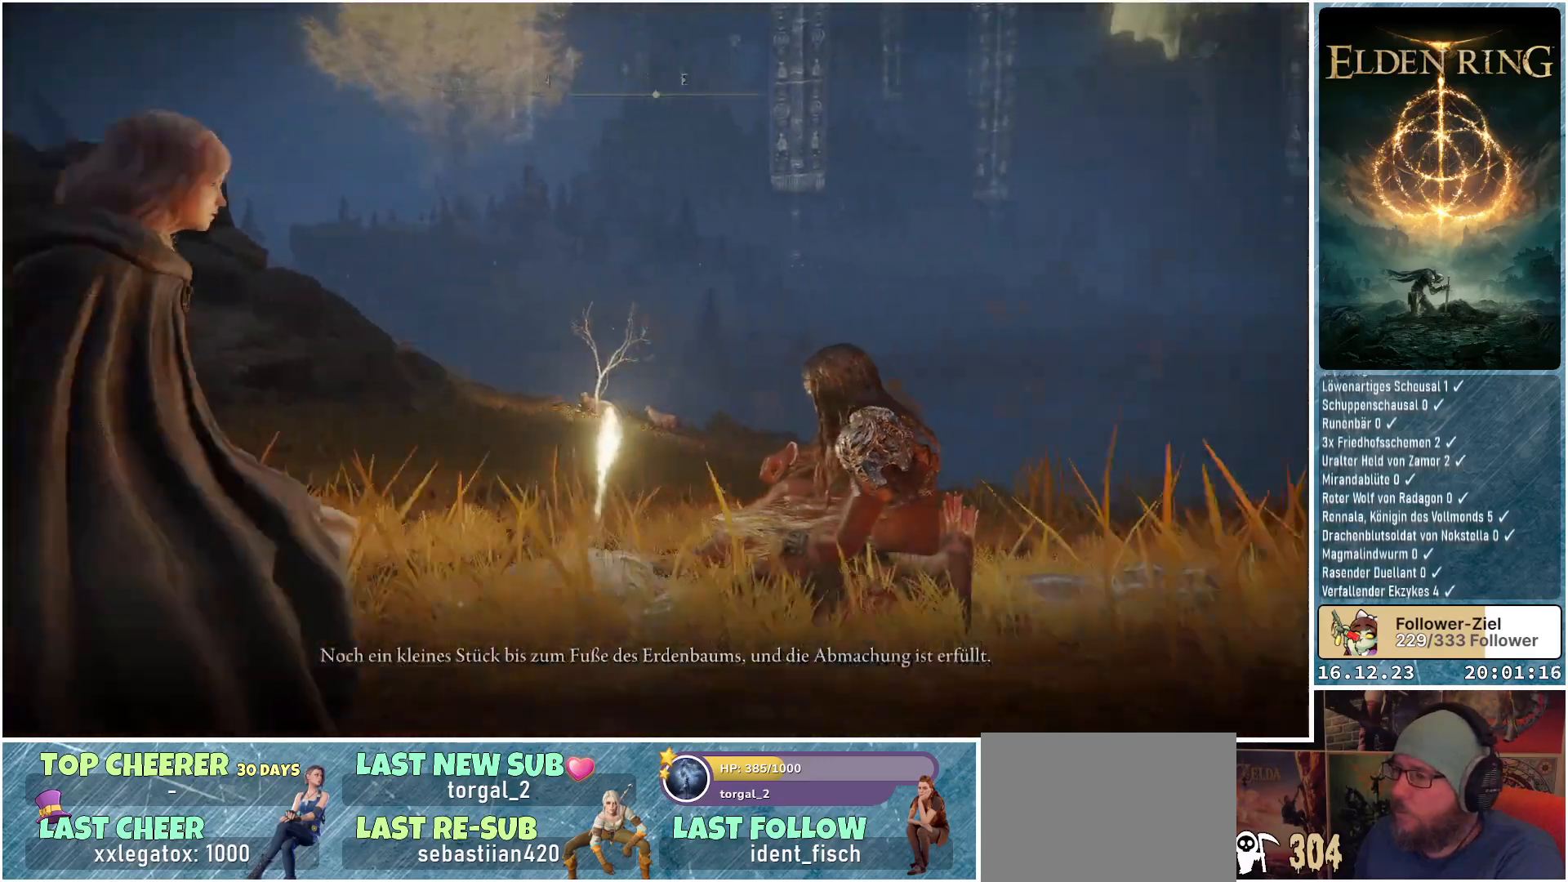
{"buttons": [], "left_stick": "center", "right_stick": "right", "events": [[250, "right_stick", "center"], [400, "right_stick", "right"]]}
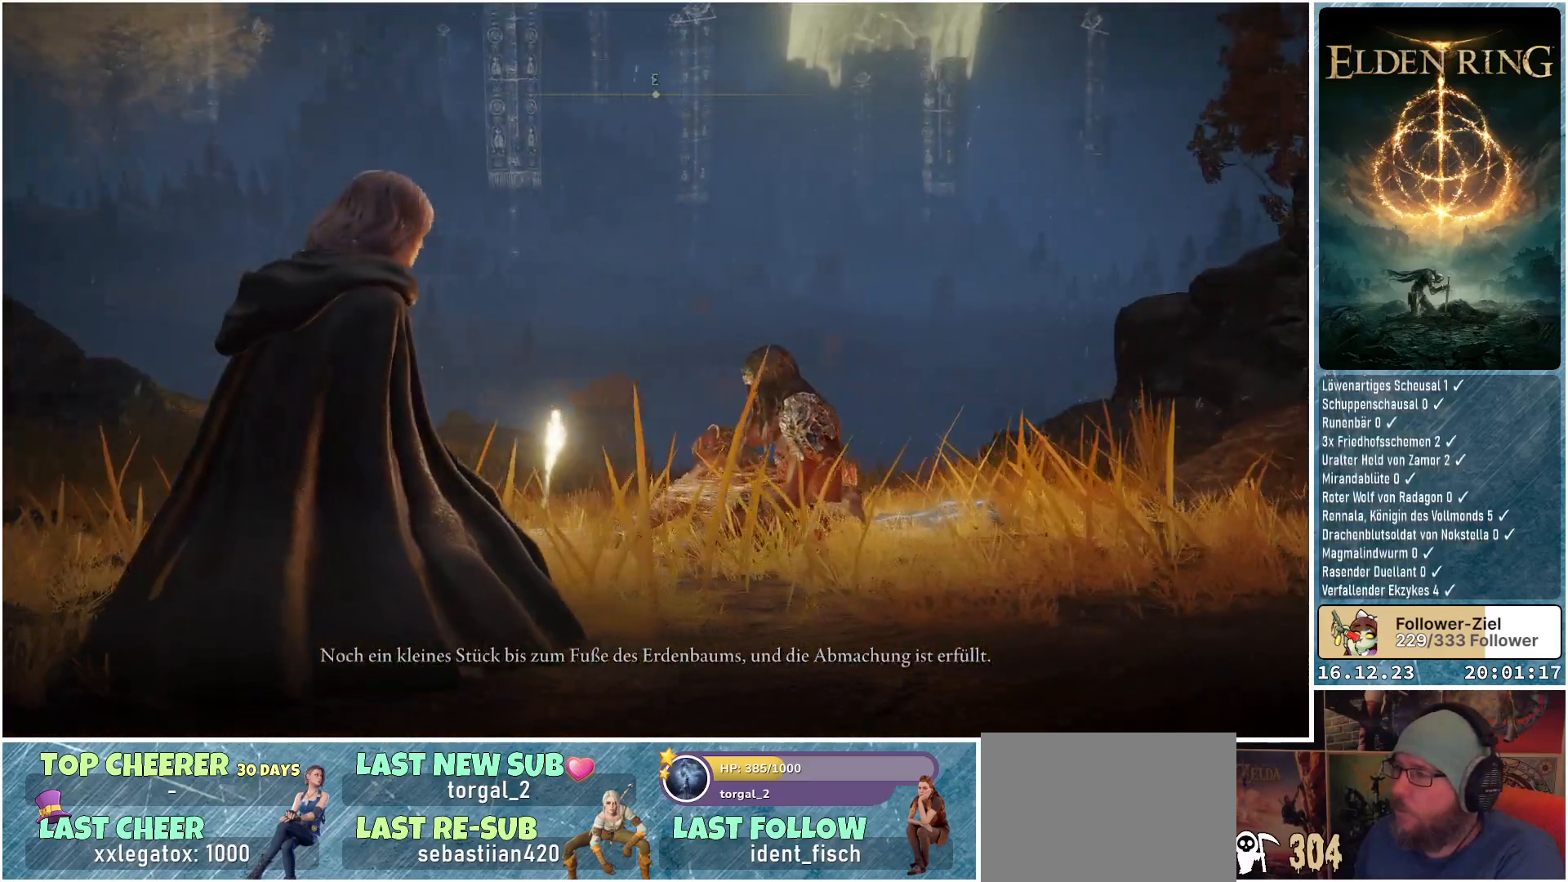
{"buttons": [], "left_stick": "center", "right_stick": "up-right", "events": [[167, "right_stick", "up-right"]]}
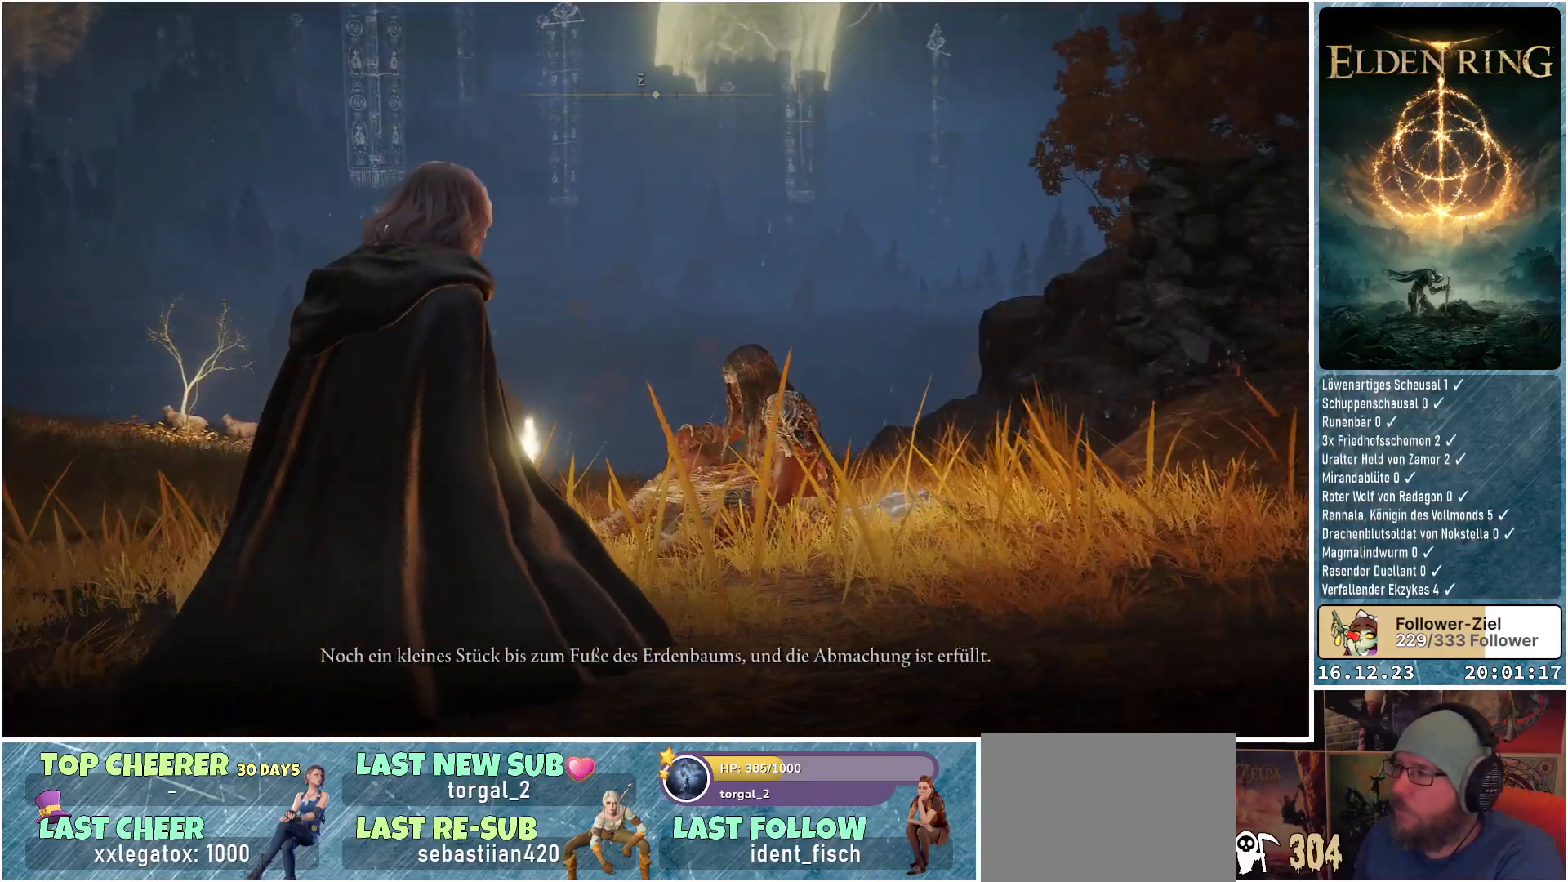
{"buttons": [], "left_stick": "center", "right_stick": "up-right", "events": []}
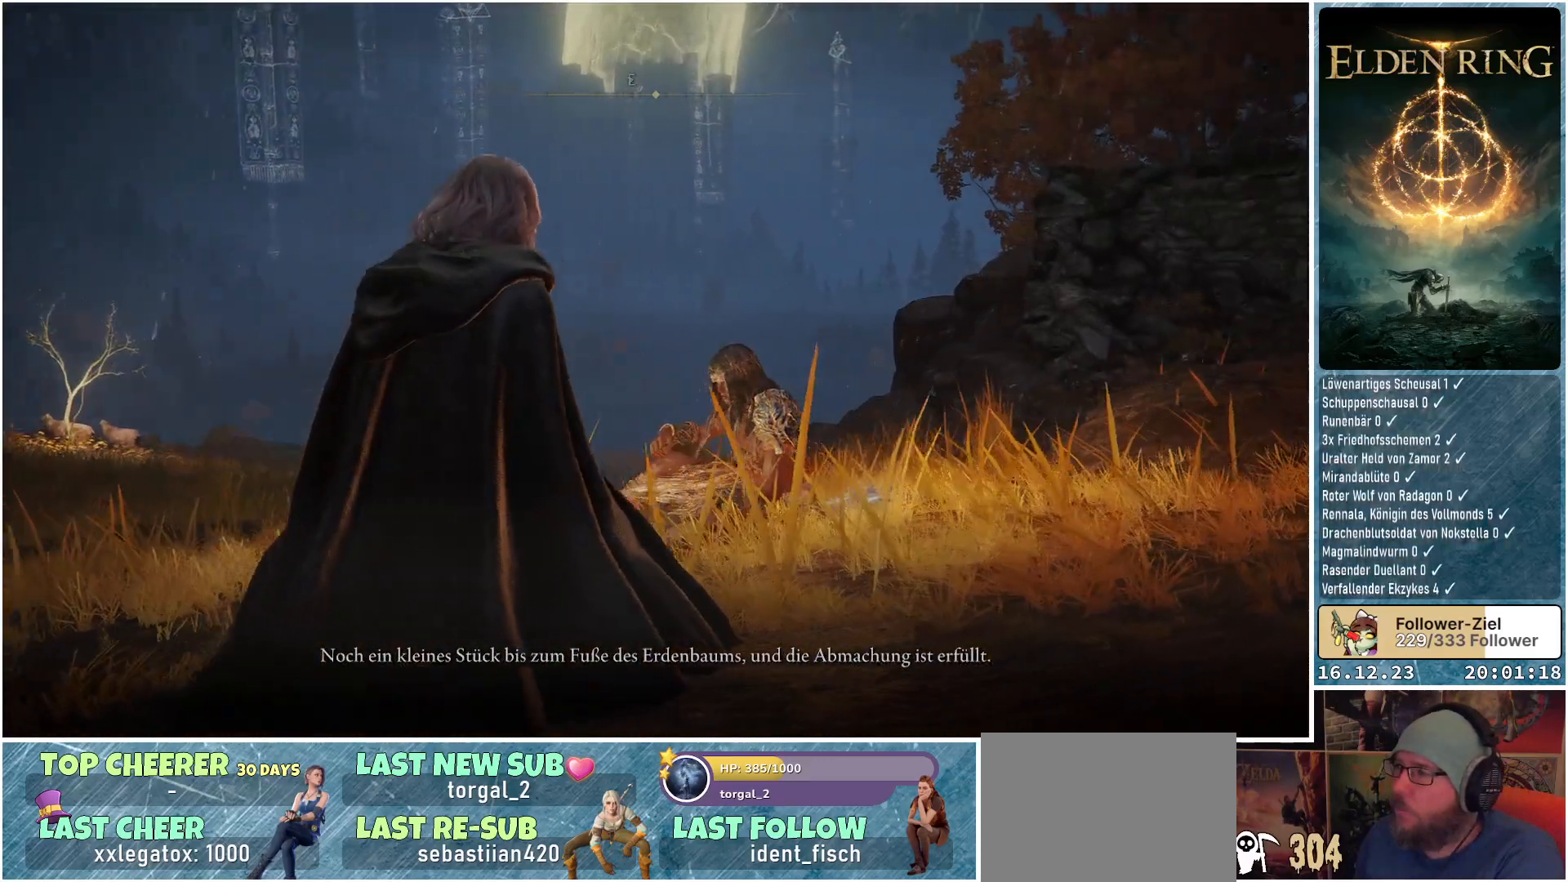
{"buttons": [], "left_stick": "center", "right_stick": "center", "events": [[33, "right_stick", "center"]]}